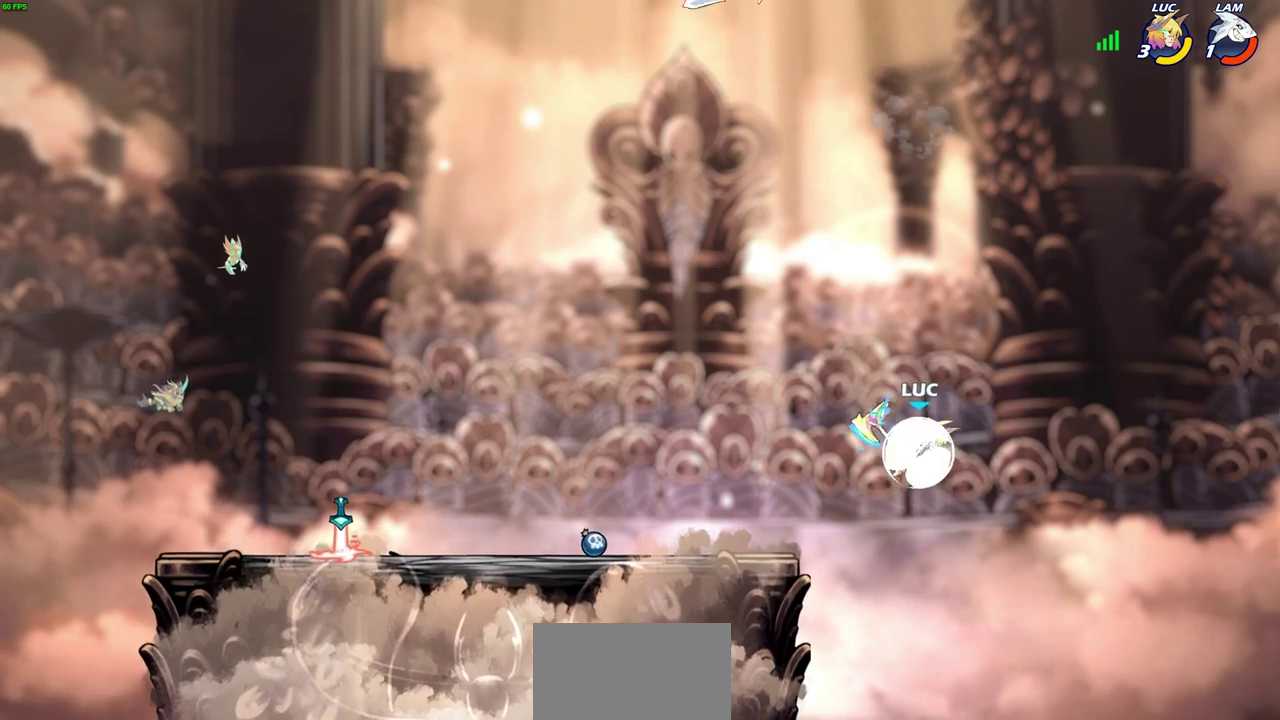
Gameplay with a controller (PlayStation layout); each line is a JSON object with the inputs held at the frame after it (dt_ms = milliseconds from this image to that frame). "events" lists button and stick changes between this image and that frame as [ms after this image, input, new state], when the widget could be followed in between. Not read: L1 R1 R3 right_stick.
{"dt_ms": 700, "buttons": ["CIRCLE"], "left_stick": "up-left", "events": [[50, "CIRCLE", "down"], [100, "R2", "up"], [633, "left_stick", "up-left"]]}
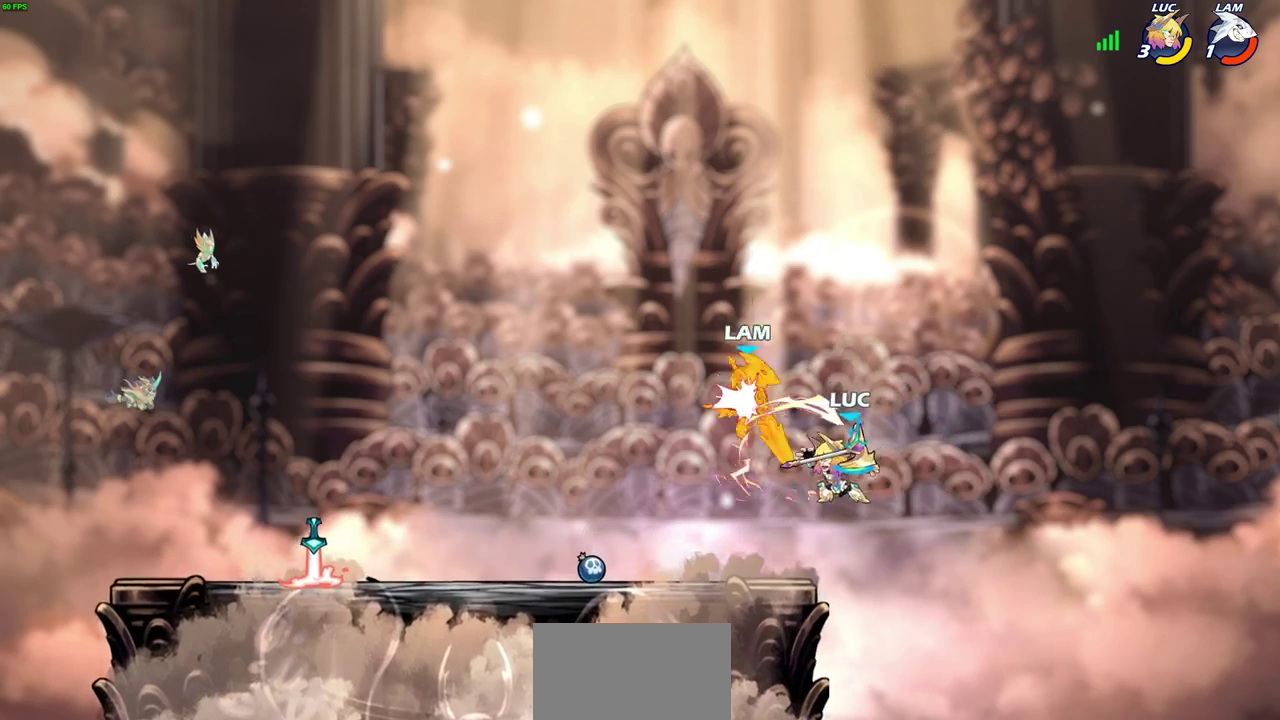
{"dt_ms": 300, "buttons": [], "left_stick": "center", "events": [[17, "left_stick", "center"], [67, "CIRCLE", "up"]]}
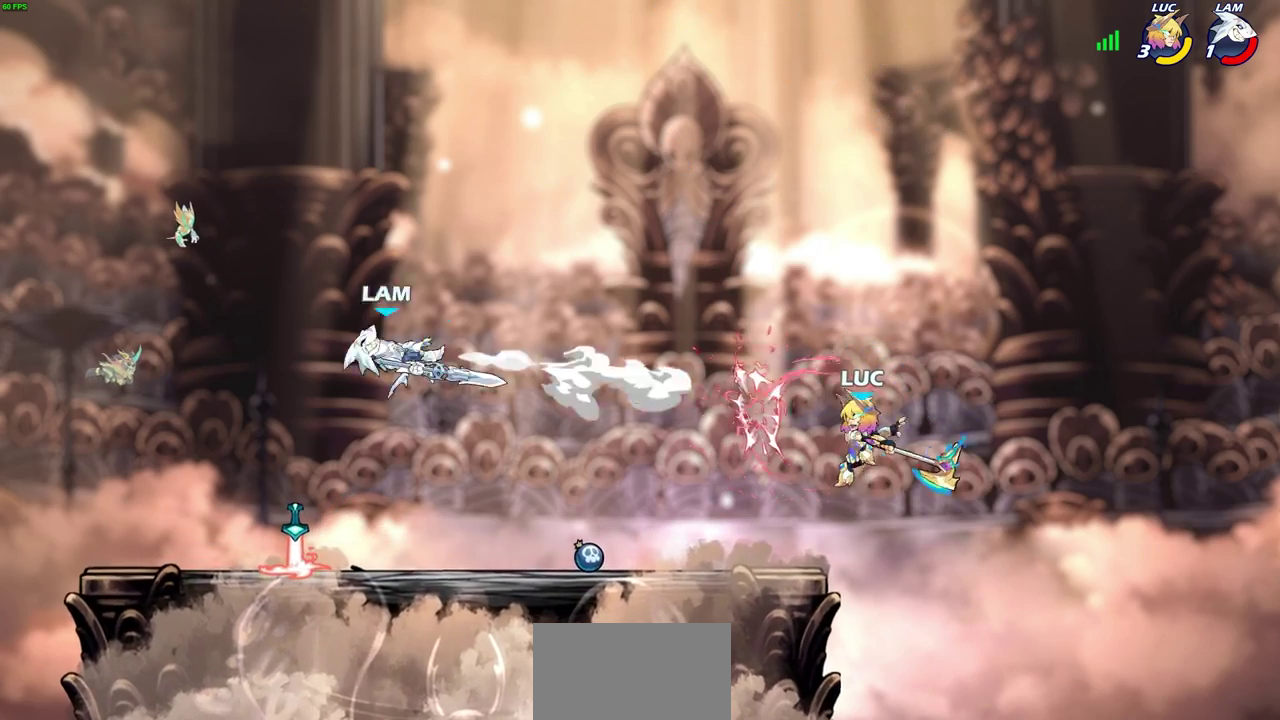
{"dt_ms": 300, "buttons": ["R2"], "left_stick": "left", "events": [[83, "left_stick", "left"], [167, "R2", "down"]]}
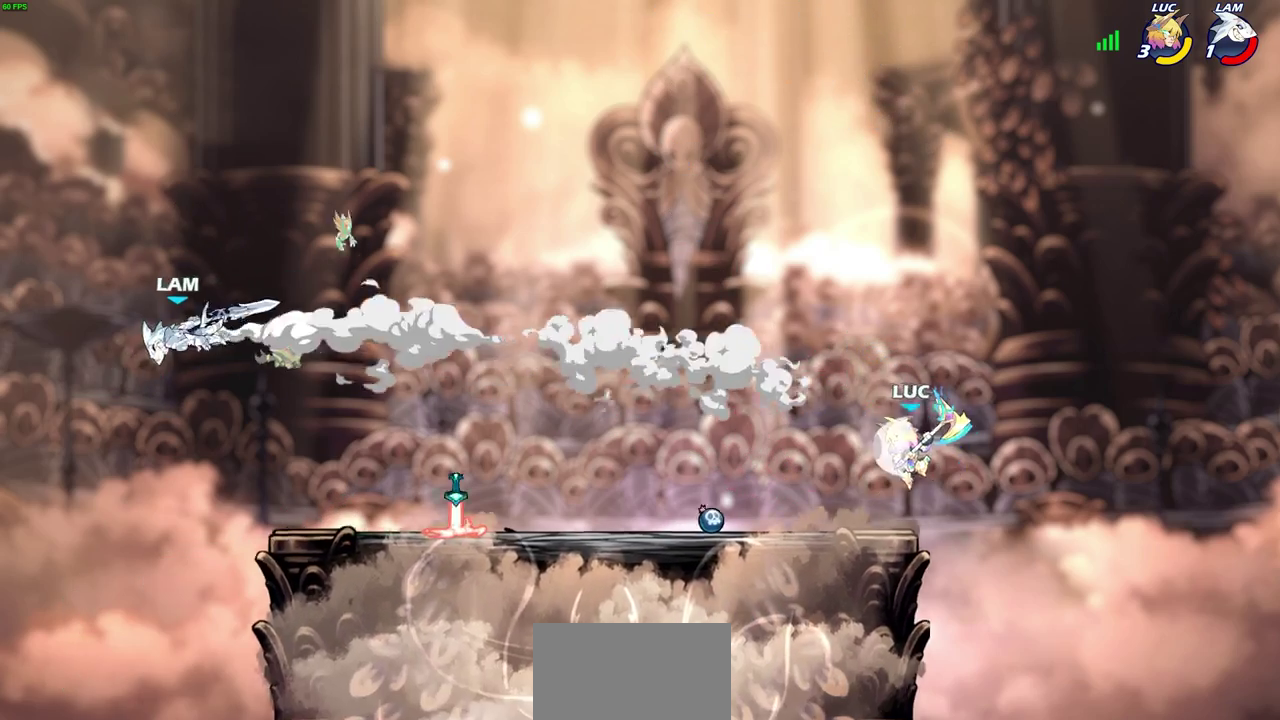
{"dt_ms": 800, "buttons": [], "left_stick": "left", "events": [[133, "R2", "up"]]}
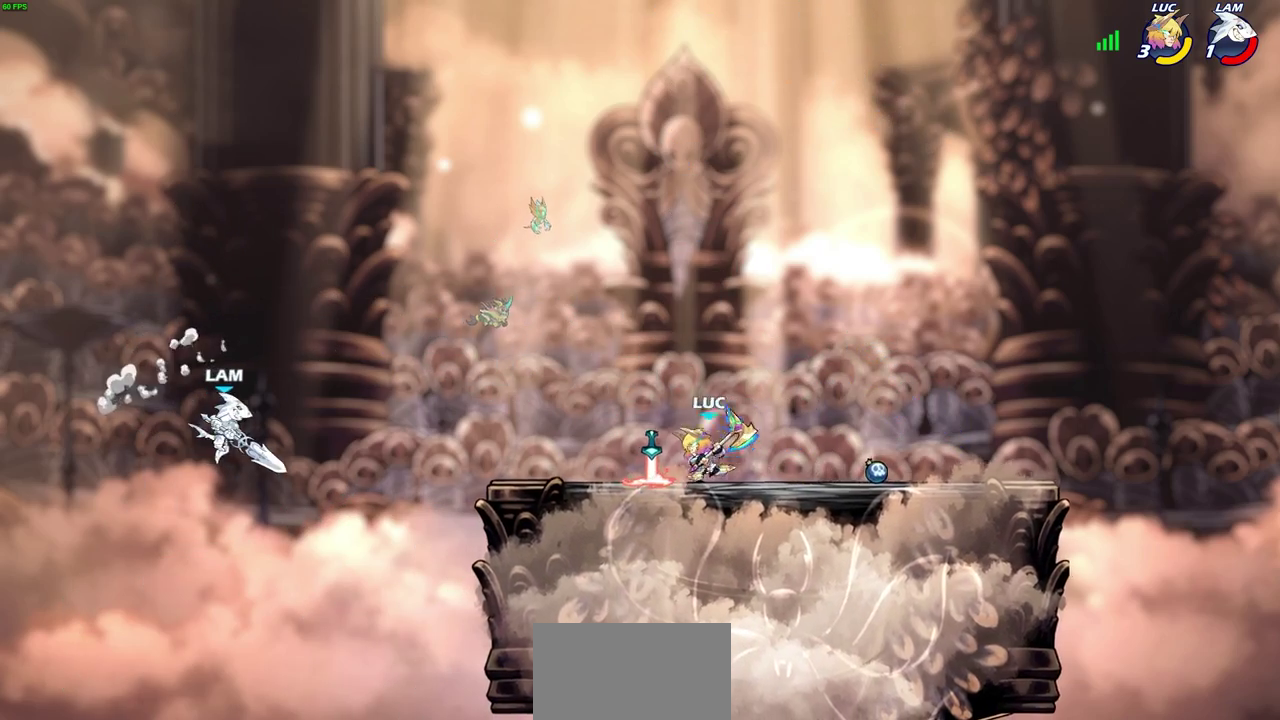
{"dt_ms": 400, "buttons": ["CIRCLE"], "left_stick": "down", "events": [[217, "R2", "down"], [233, "CROSS", "down"], [317, "left_stick", "down-left"], [333, "R2", "up"], [350, "CROSS", "up"], [383, "CIRCLE", "down"], [383, "left_stick", "down"]]}
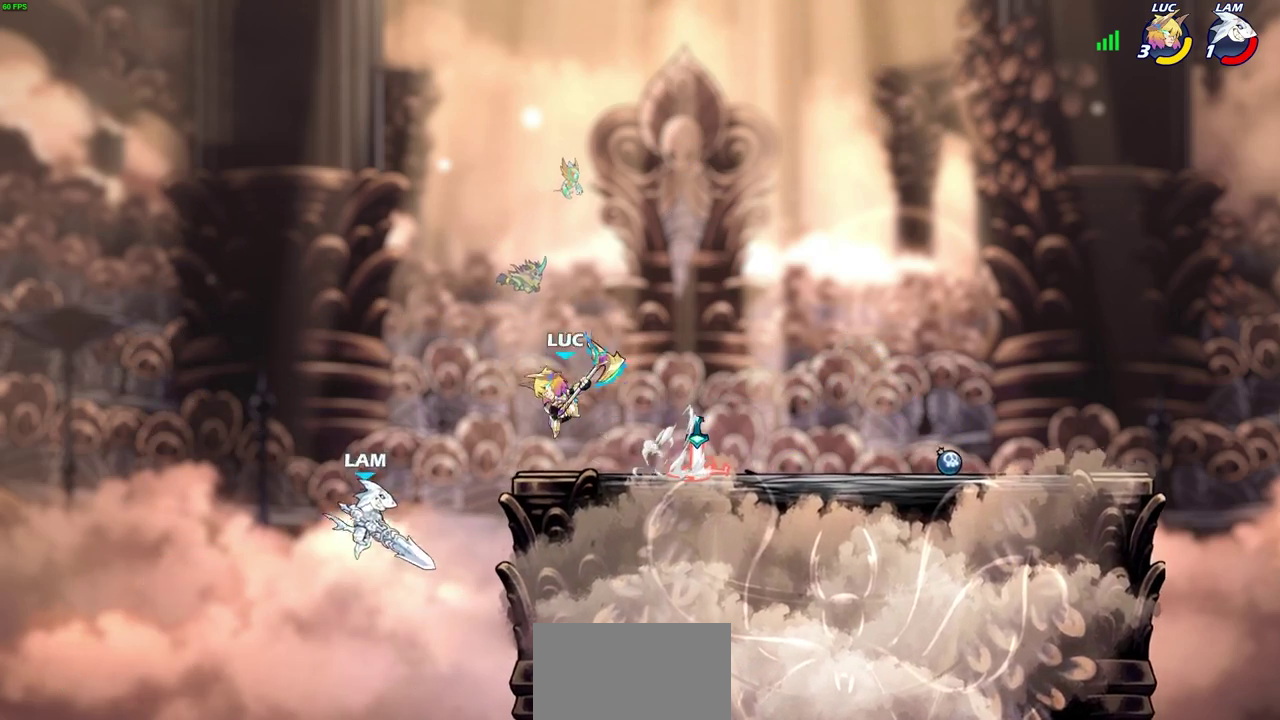
{"dt_ms": 300, "buttons": [], "left_stick": "down", "events": [[217, "CIRCLE", "up"]]}
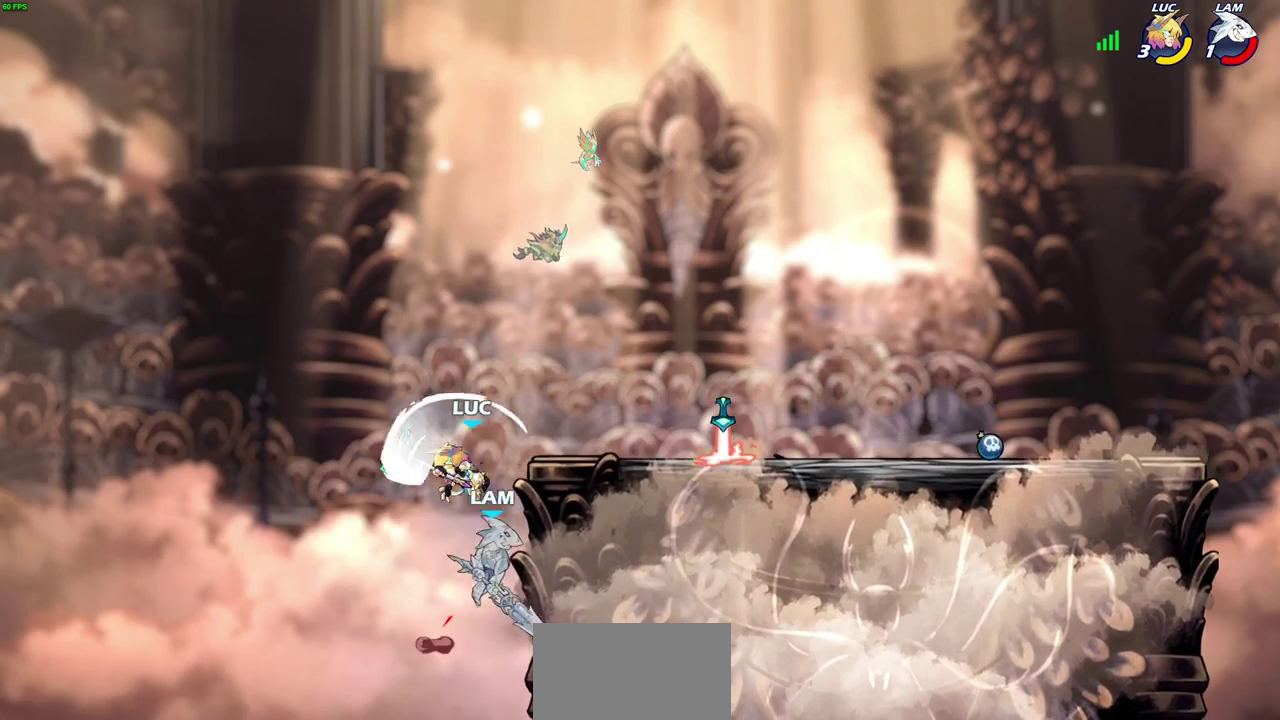
{"dt_ms": 700, "buttons": [], "left_stick": "center", "events": [[283, "left_stick", "center"]]}
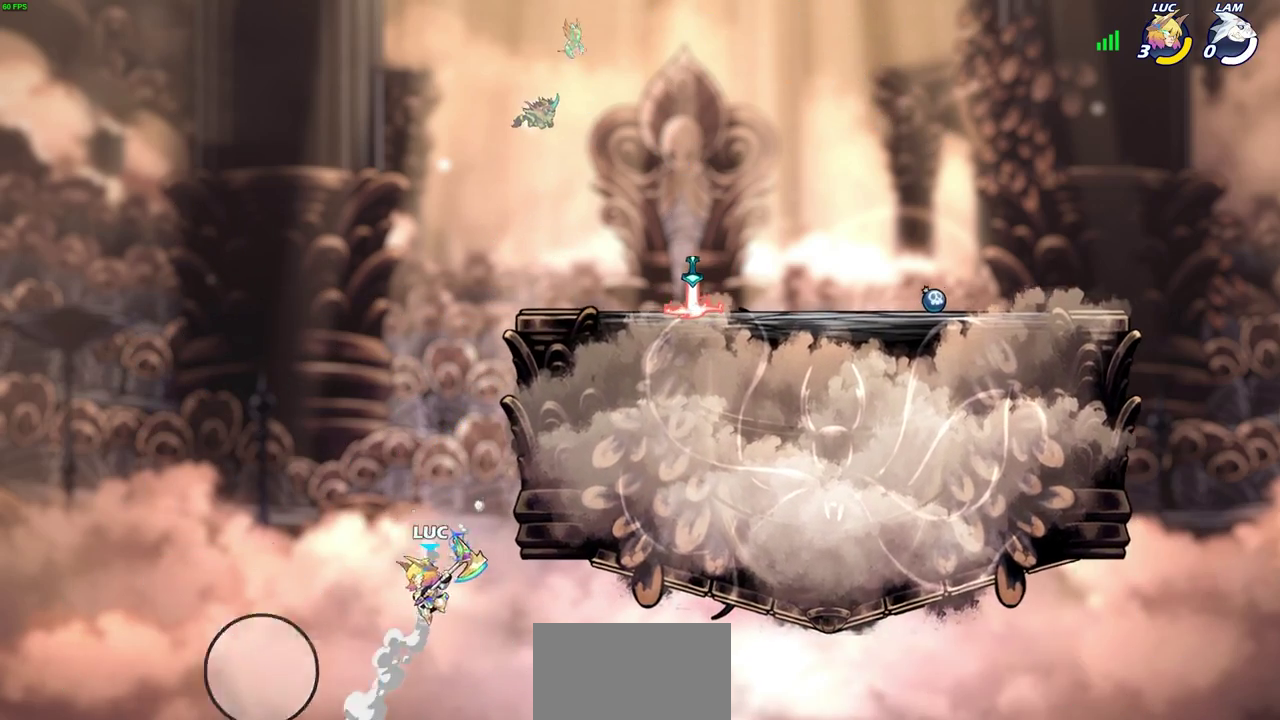
{"dt_ms": 500, "buttons": [], "left_stick": "left", "events": [[50, "CROSS", "down"], [83, "left_stick", "left"], [183, "CROSS", "up"]]}
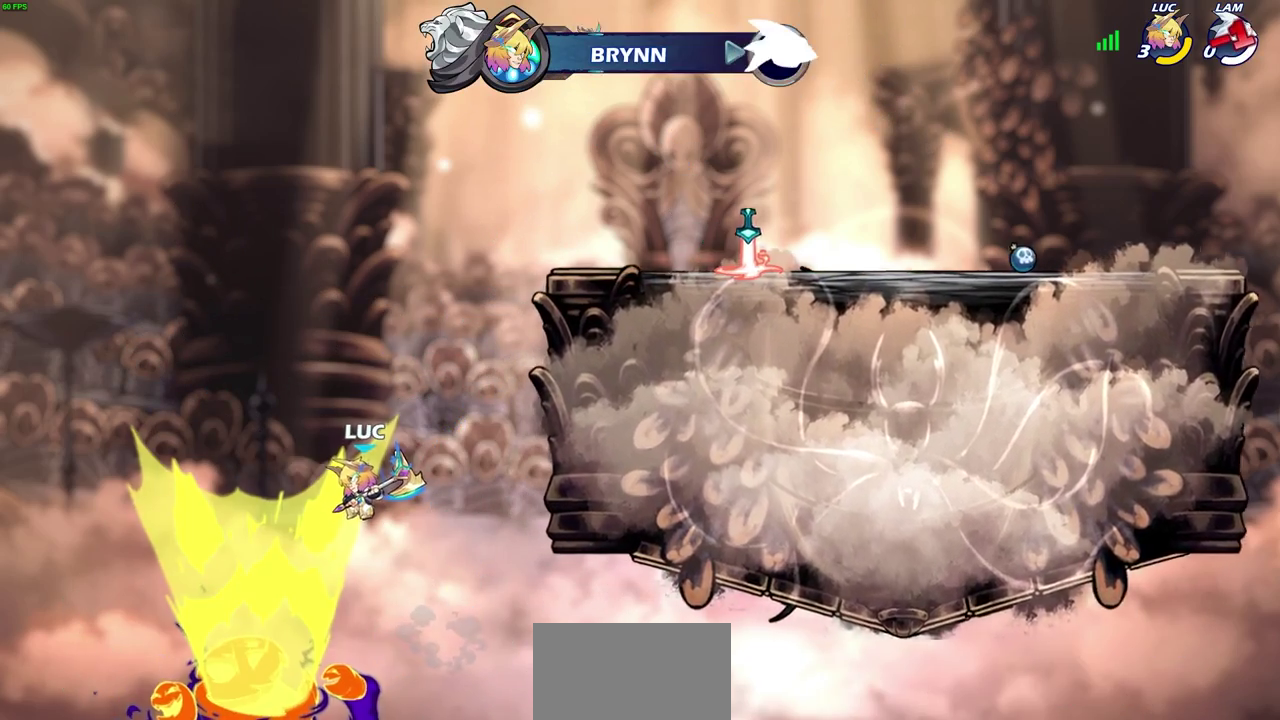
{"dt_ms": 300, "buttons": [], "left_stick": "center", "events": [[250, "left_stick", "center"]]}
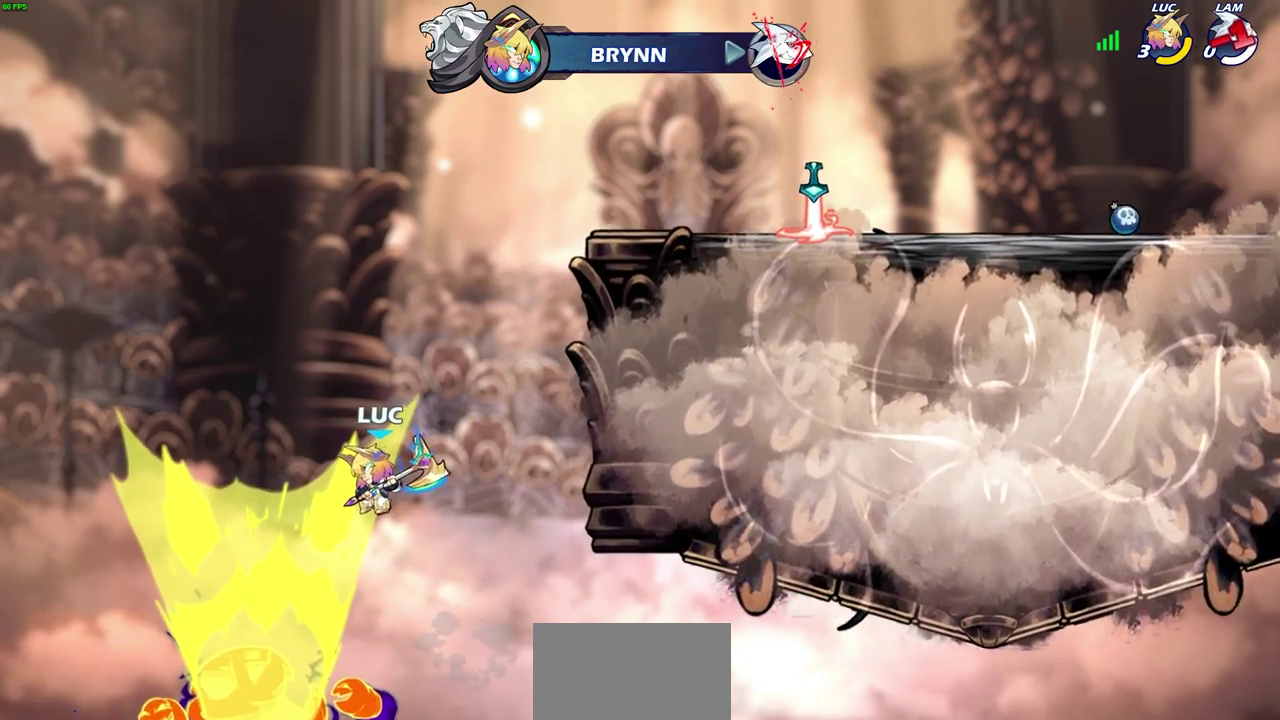
{"dt_ms": 700, "buttons": [], "left_stick": "center", "events": []}
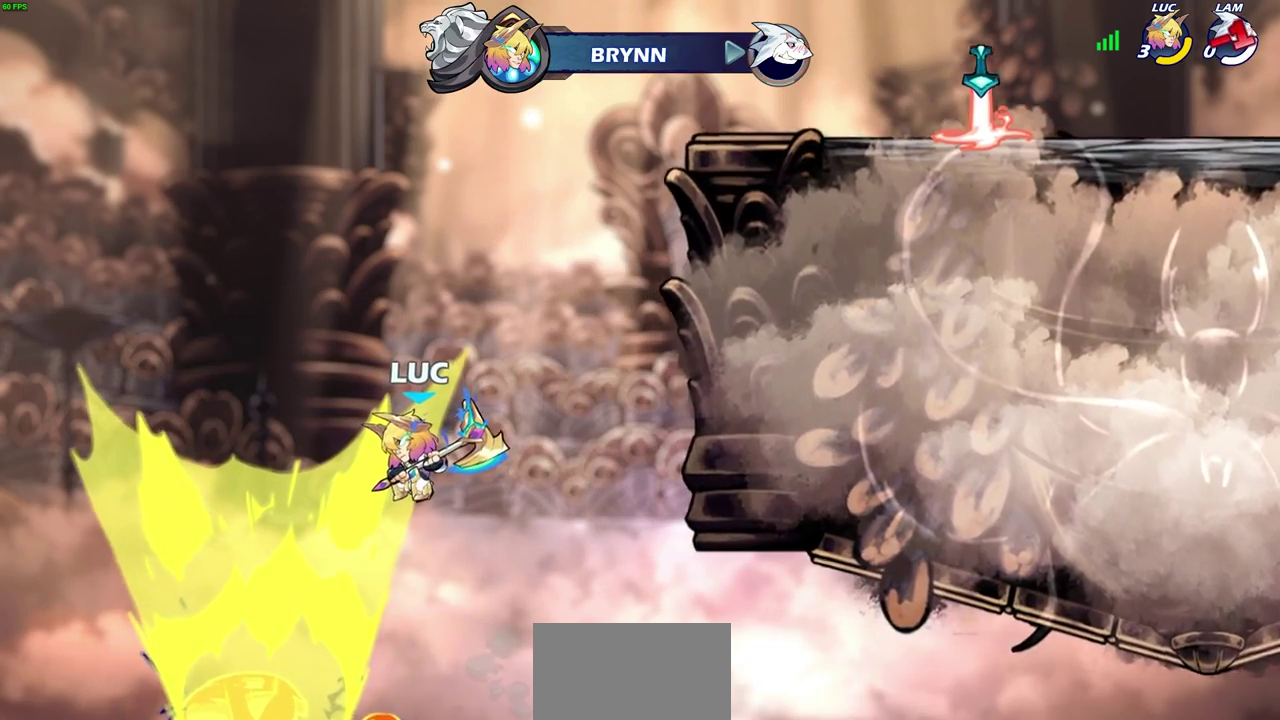
{"dt_ms": 500, "buttons": [], "left_stick": "center", "events": []}
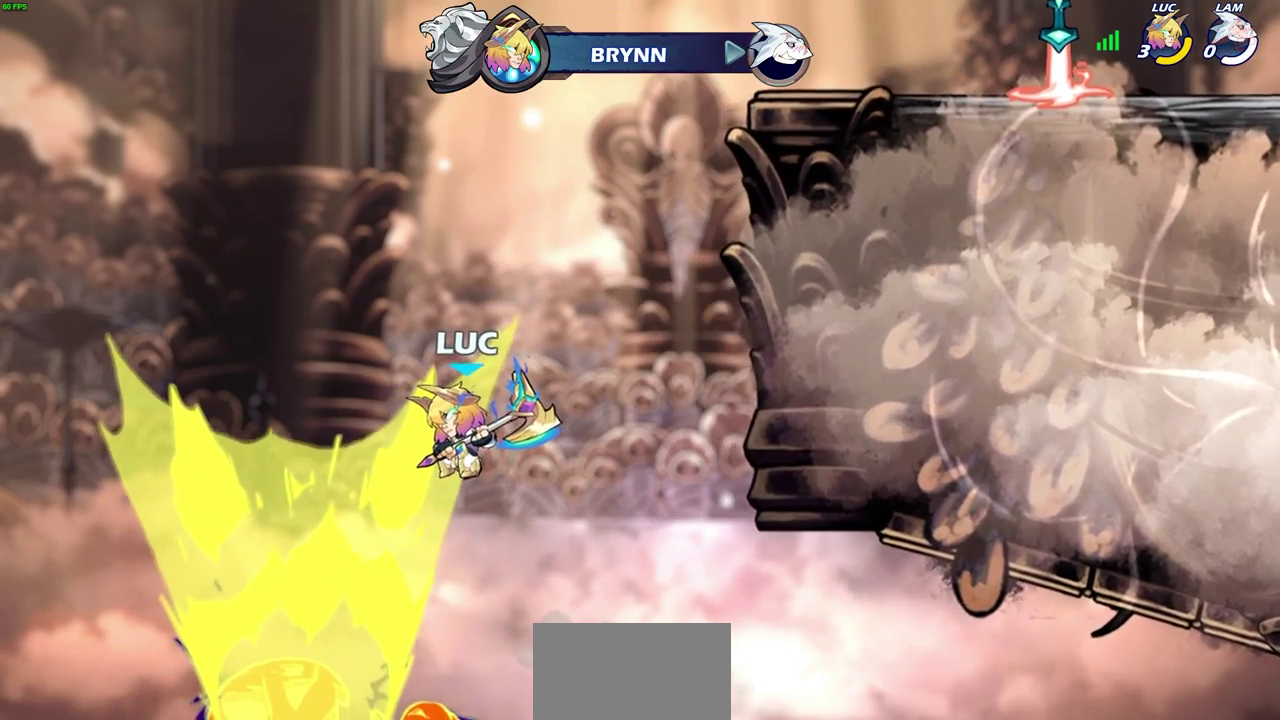
{"dt_ms": 500, "buttons": [], "left_stick": "center", "events": []}
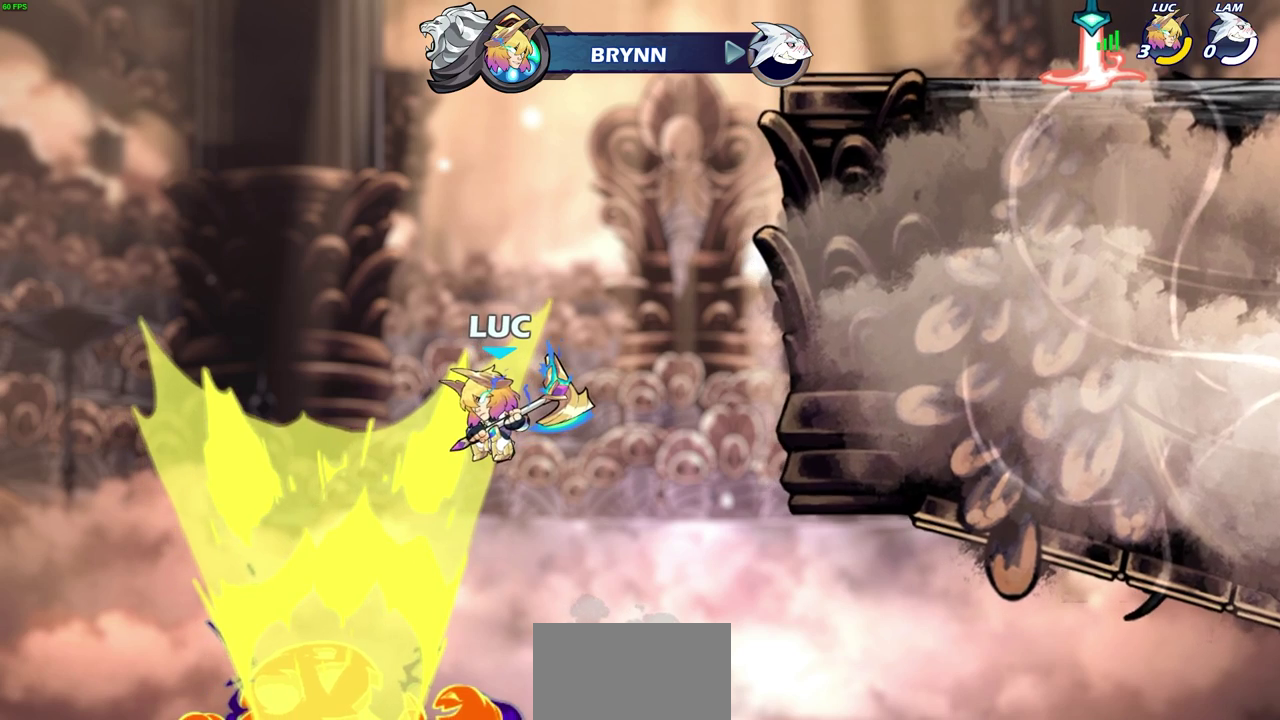
{"dt_ms": 500, "buttons": ["TRIANGLE"], "left_stick": "center", "events": [[450, "TRIANGLE", "down"]]}
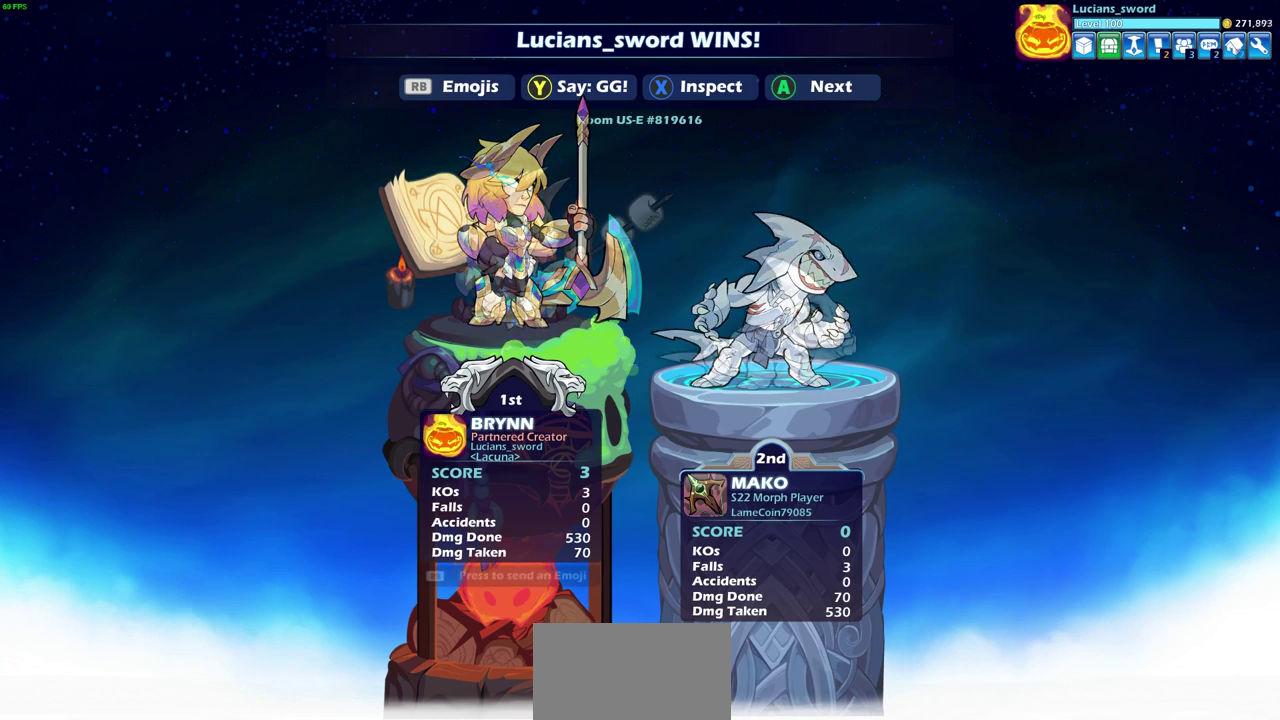
{"dt_ms": 500, "buttons": [], "left_stick": "center", "events": [[33, "TRIANGLE", "up"]]}
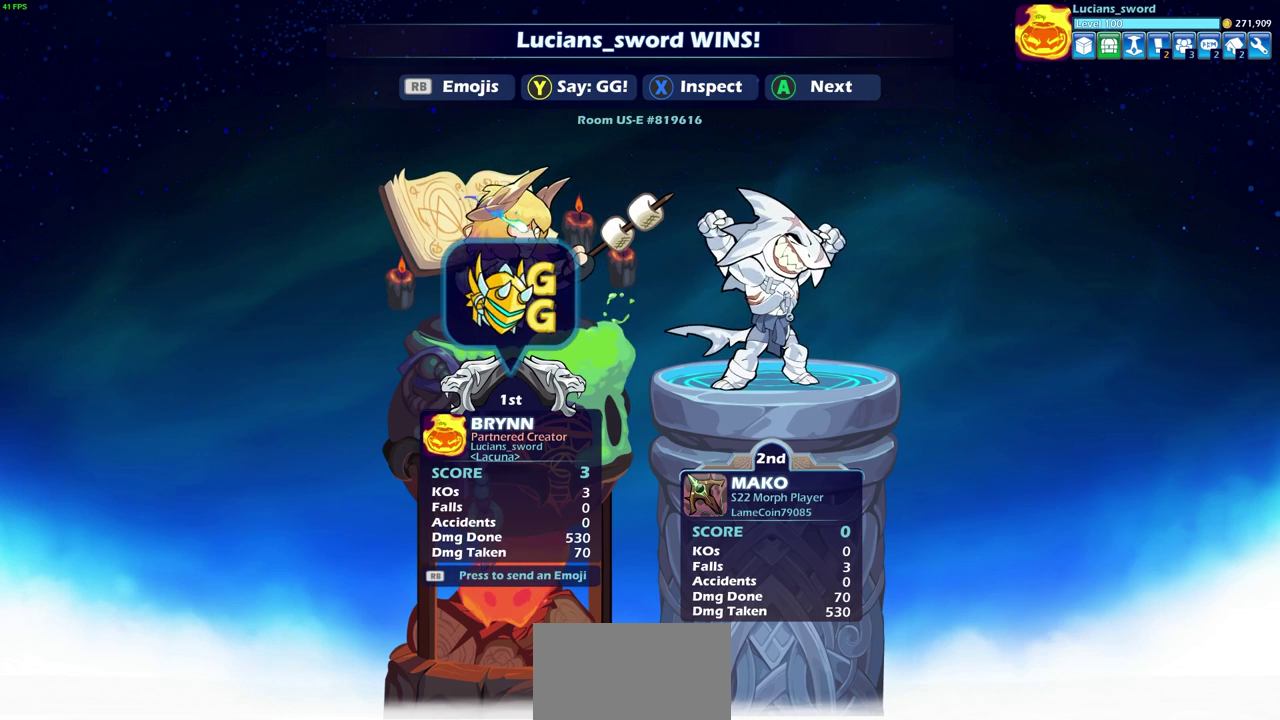
{"dt_ms": 300, "buttons": [], "left_stick": "right", "events": [[250, "left_stick", "right"]]}
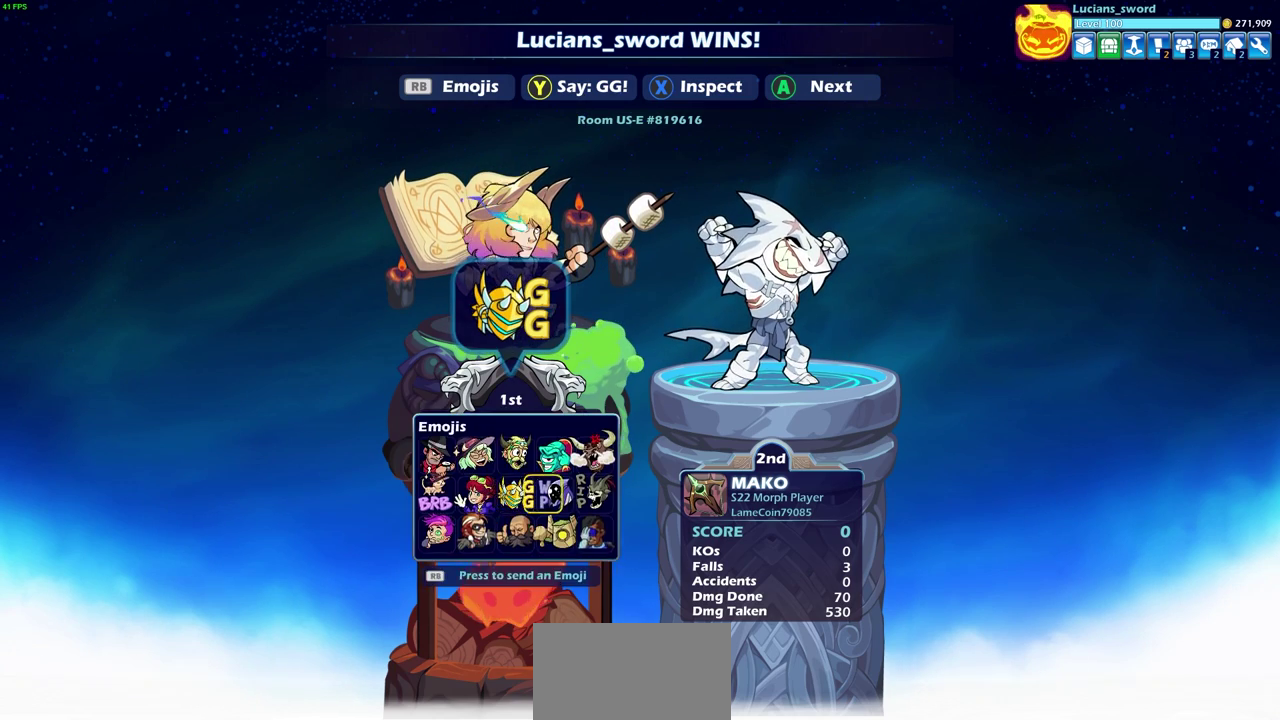
{"dt_ms": 700, "buttons": [], "left_stick": "center", "events": [[17, "CROSS", "down"], [33, "left_stick", "center"], [100, "CROSS", "up"]]}
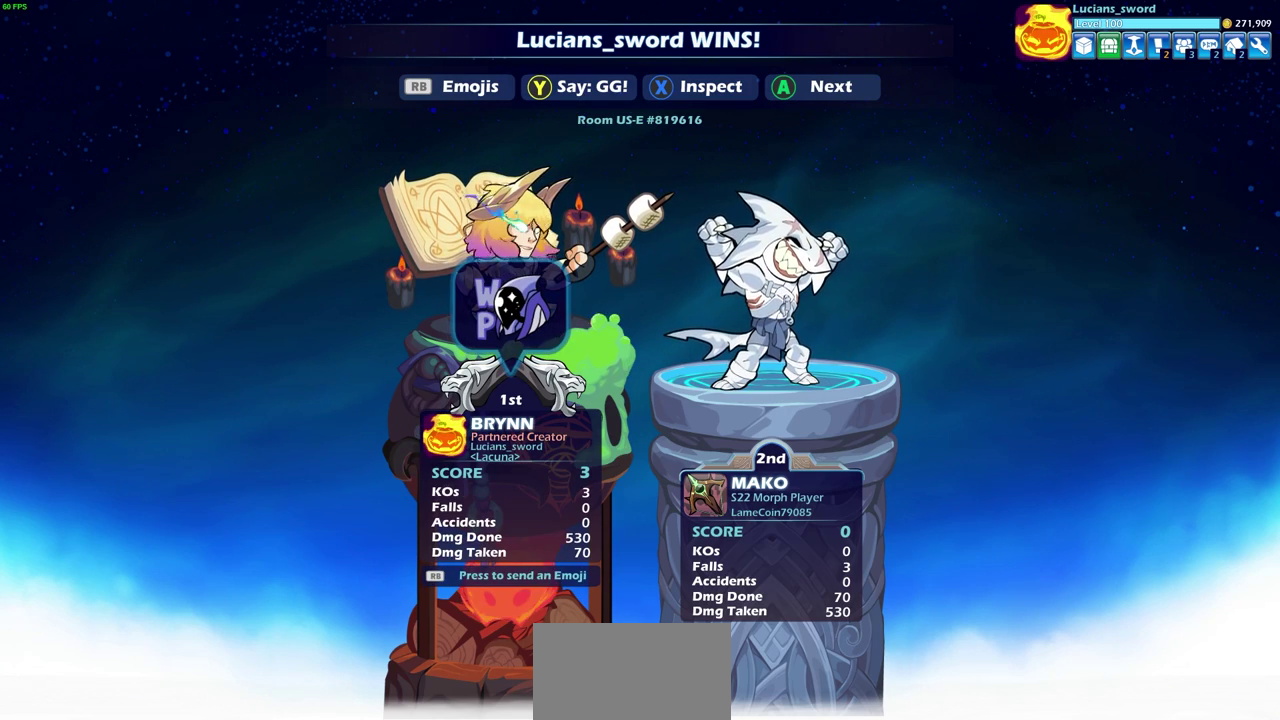
{"dt_ms": 500, "buttons": [], "left_stick": "center", "events": []}
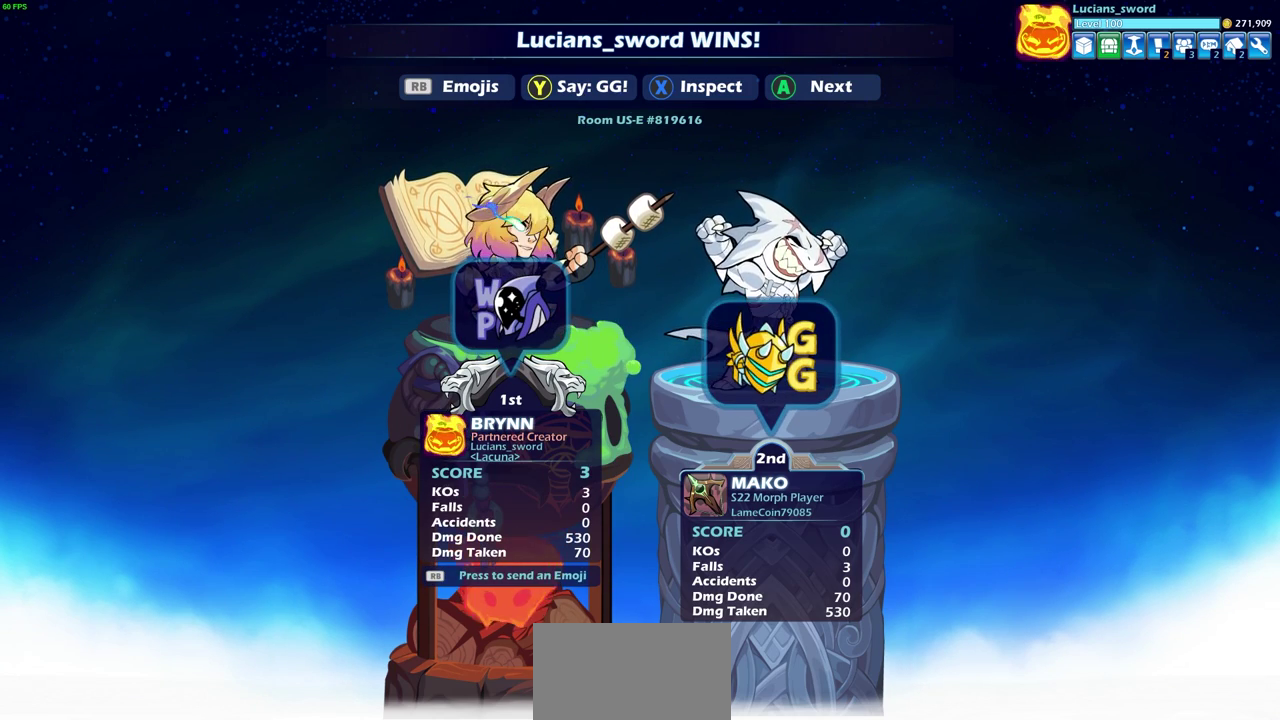
{"dt_ms": 500, "buttons": [], "left_stick": "center", "events": []}
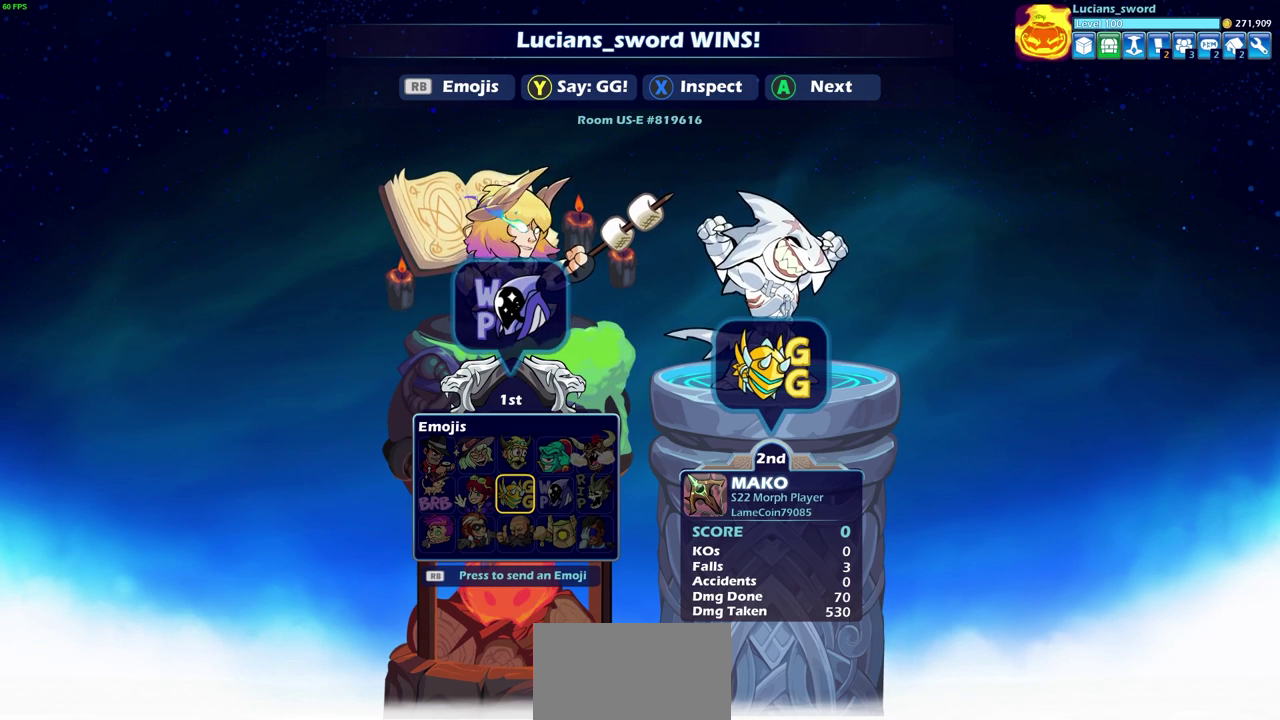
{"dt_ms": 500, "buttons": [], "left_stick": "center", "events": [[167, "left_stick", "left"], [333, "left_stick", "center"]]}
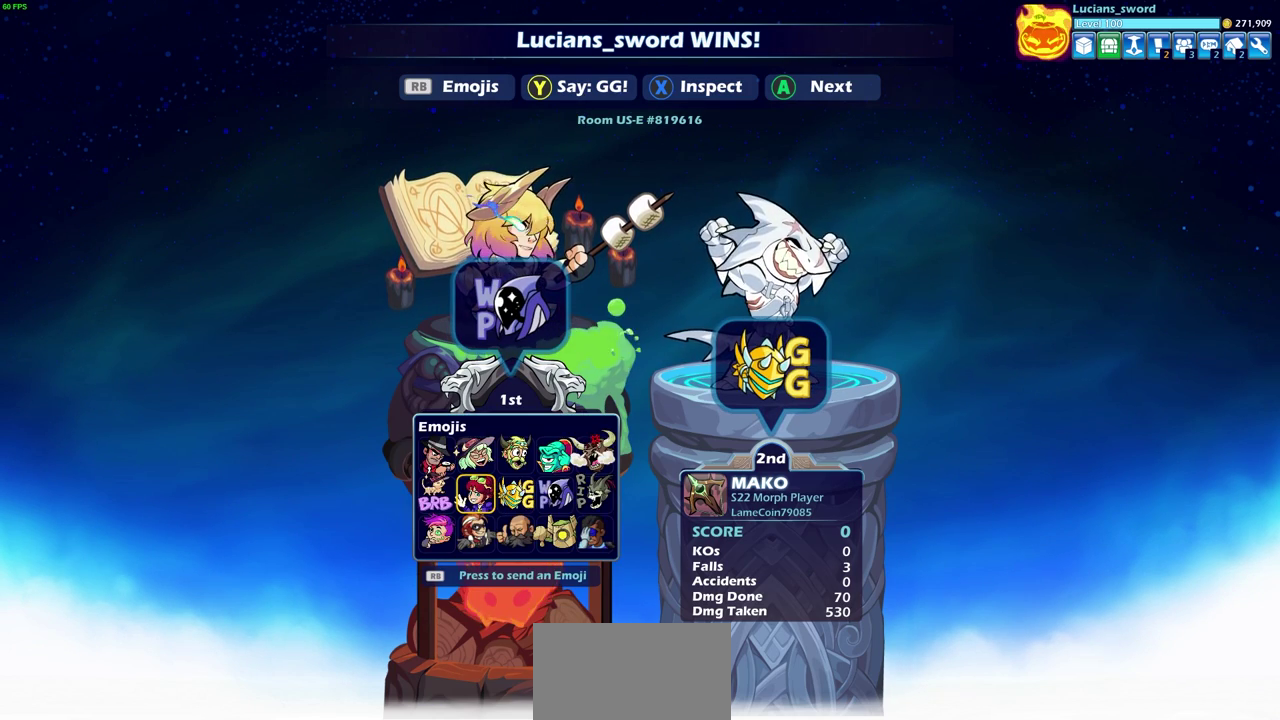
{"dt_ms": 500, "buttons": [], "left_stick": "center", "events": [[233, "CROSS", "down"], [333, "CROSS", "up"]]}
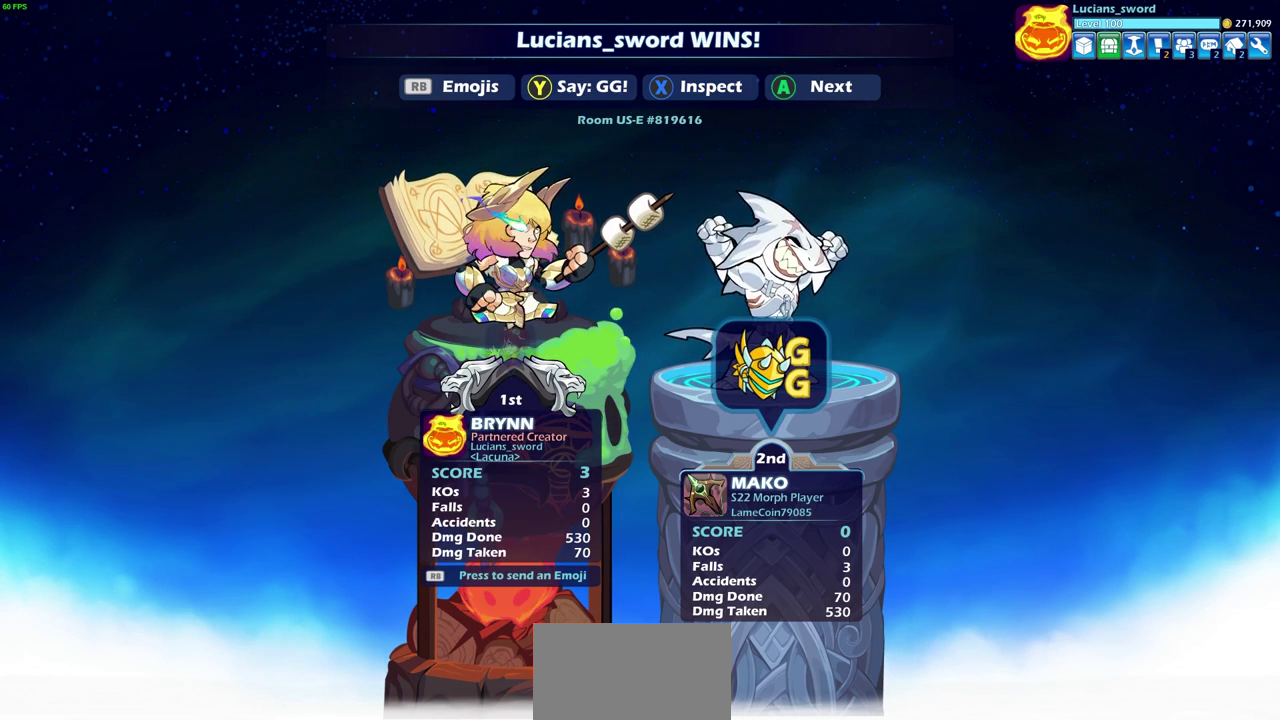
{"dt_ms": 500, "buttons": [], "left_stick": "center", "events": []}
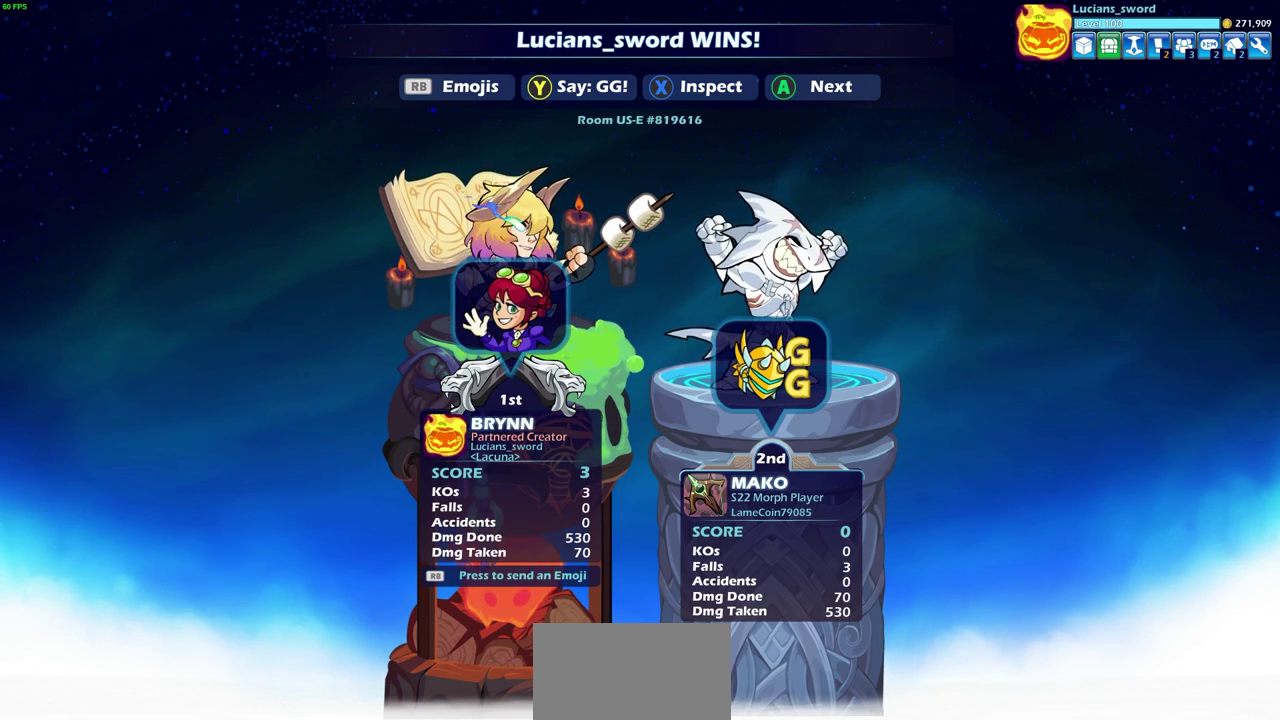
{"dt_ms": 500, "buttons": [], "left_stick": "center", "events": []}
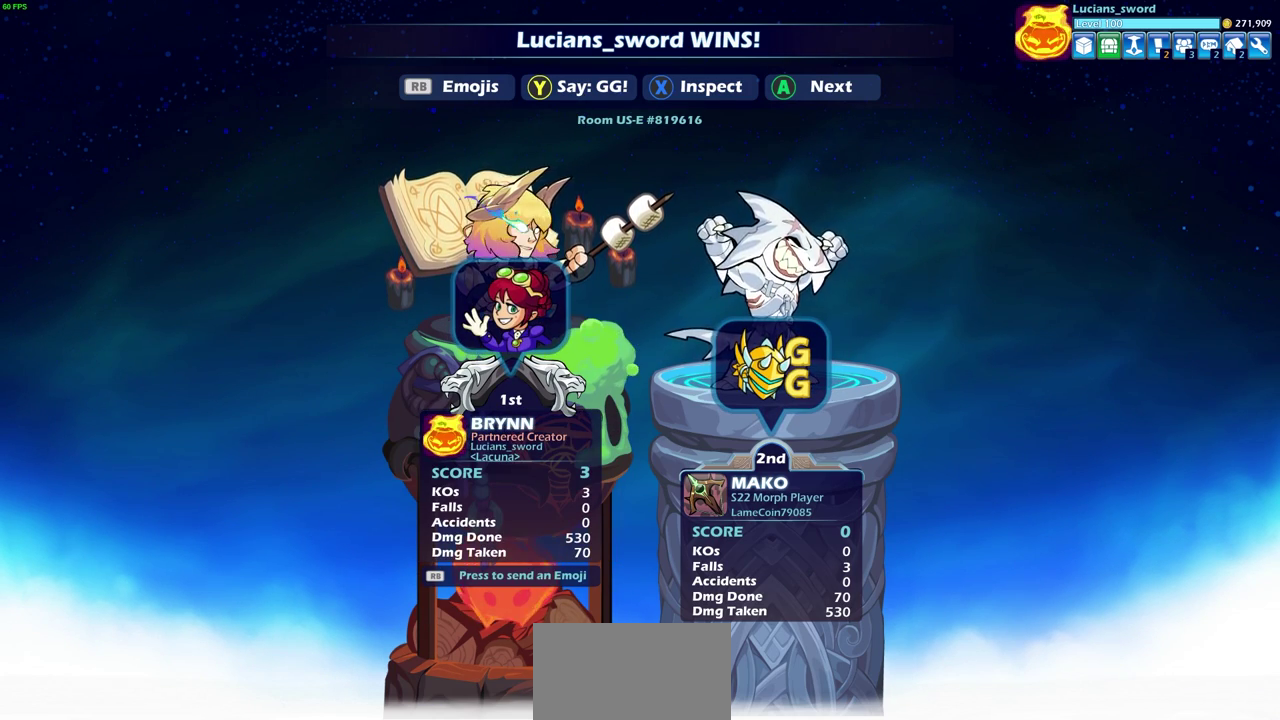
{"dt_ms": 500, "buttons": [], "left_stick": "center", "events": []}
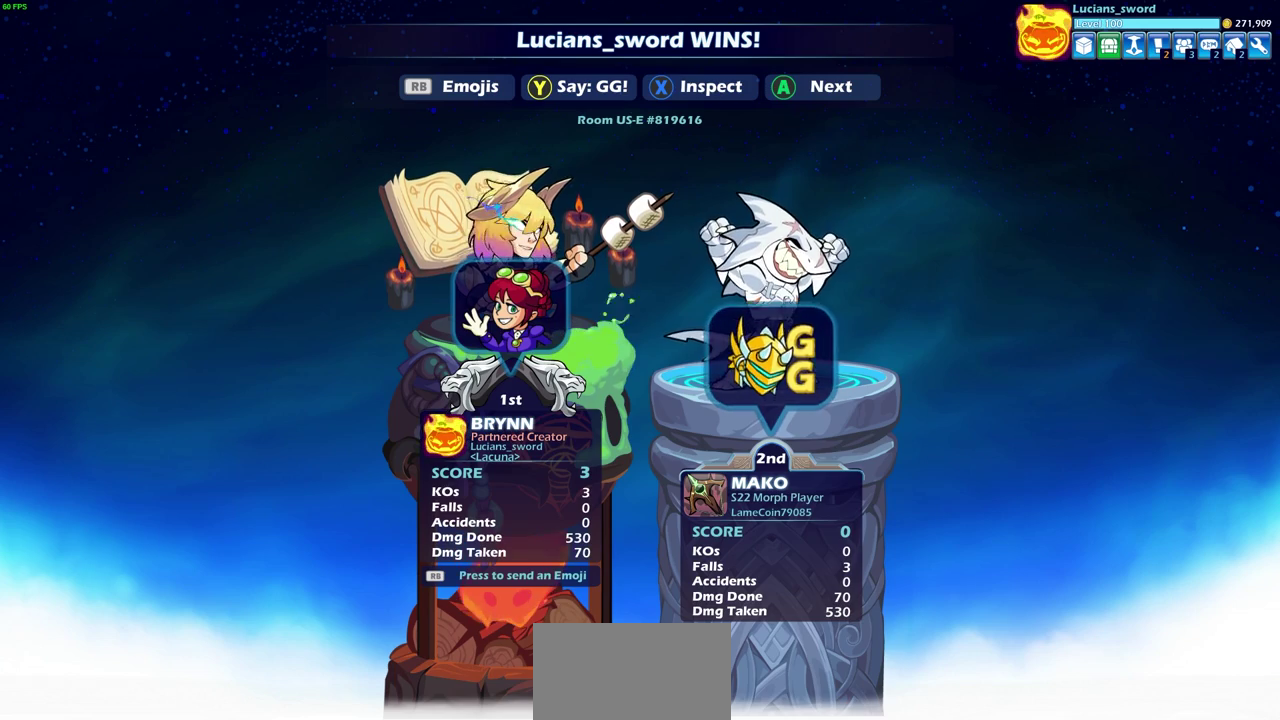
{"dt_ms": 300, "buttons": ["CROSS"], "left_stick": "center", "events": [[233, "CROSS", "down"]]}
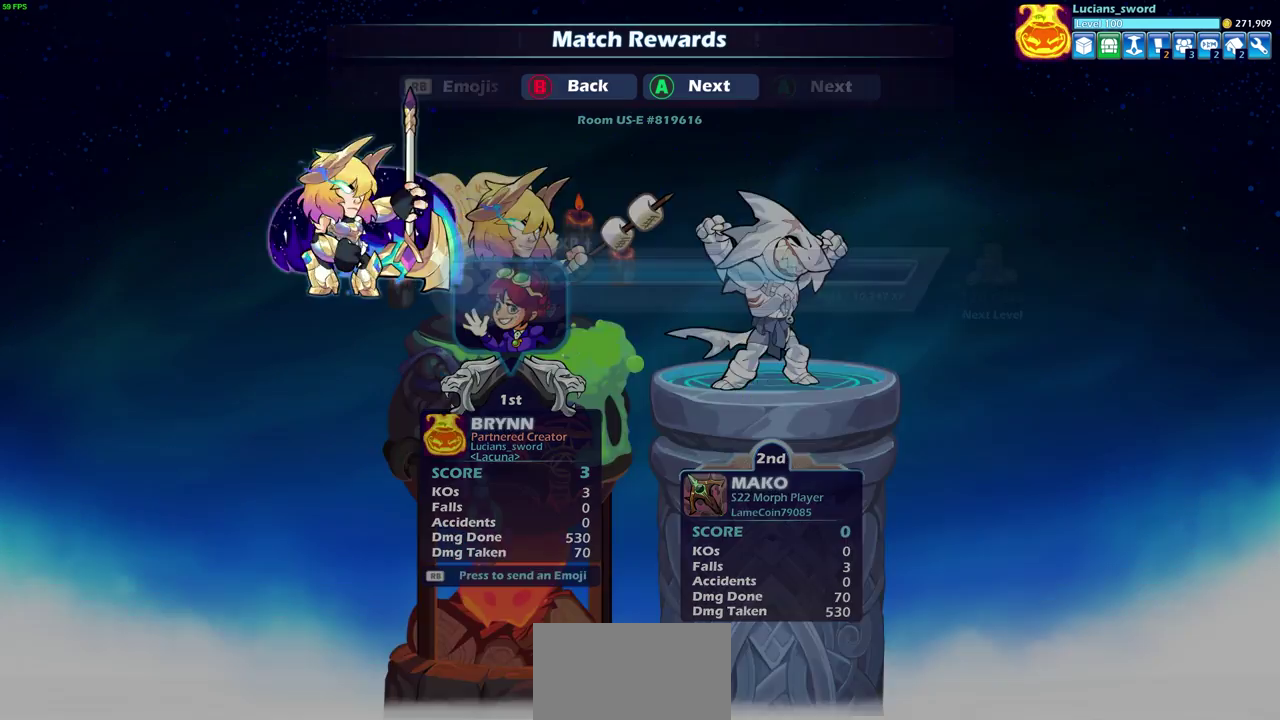
{"dt_ms": 700, "buttons": [], "left_stick": "center", "events": [[33, "CROSS", "up"], [300, "CROSS", "down"], [400, "CROSS", "up"]]}